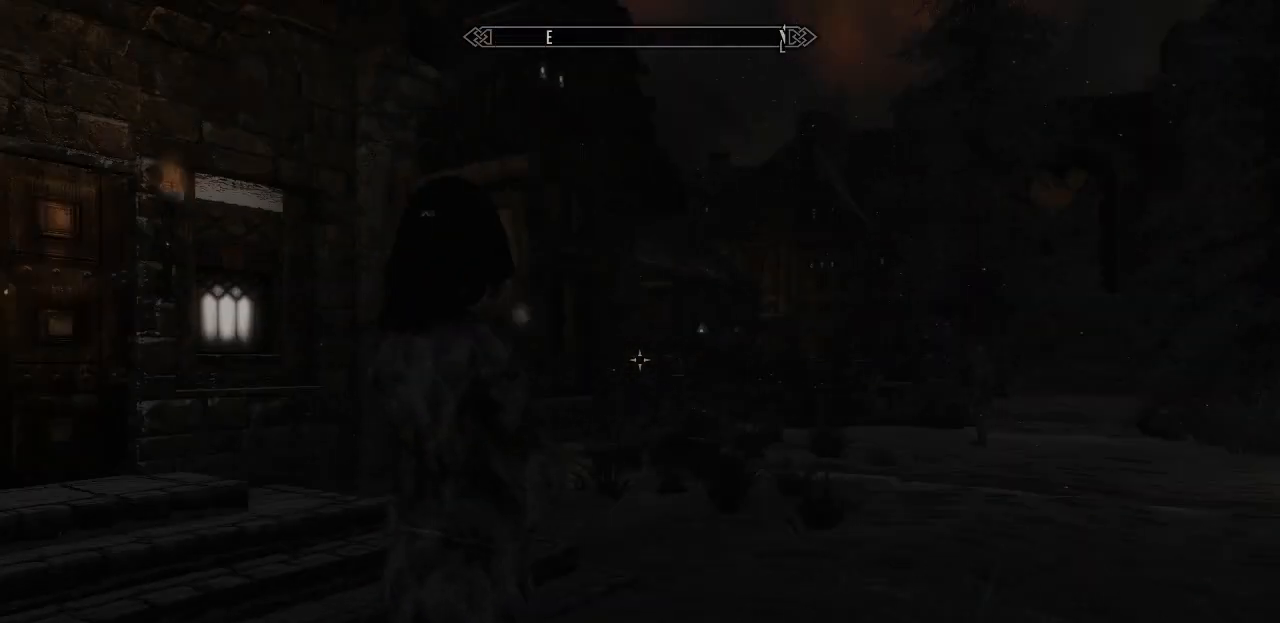
Gameplay with keyboard and mouse; each line is a JSON object with the keys and mouse buttons held at the frame after it. "events" lists presses ("down") and releases ("up") of "1", "2", "3", "4", "5", "a", "alt", "c", "caps_lock", "ctrl", "d", "e", "f", "g", "q", "r", "s", "shift", "space", "t", "tab", "v", "w", "x", "z", "mouse_left", "mouse_wheel" and "mouse_right" between this image and that frame as [ms after this image, input, new state], when the widget could be followed in between. "mouse_left", "mouse_wheel", "mouse_right" = the "left", "wheel", "right" buttons of the "mouse" list. No other keys are recorded. "wheel" means that the mouse wheel is clicked or scrolled. "mouse_move" is the direction in which the mouse moves at that frame (one of eight, or "still"), when it could be read.
{"keys": ["w"], "mouse": [], "mouse_move": "left", "events": [[183, "w", "down"], [283, "d", "up"]]}
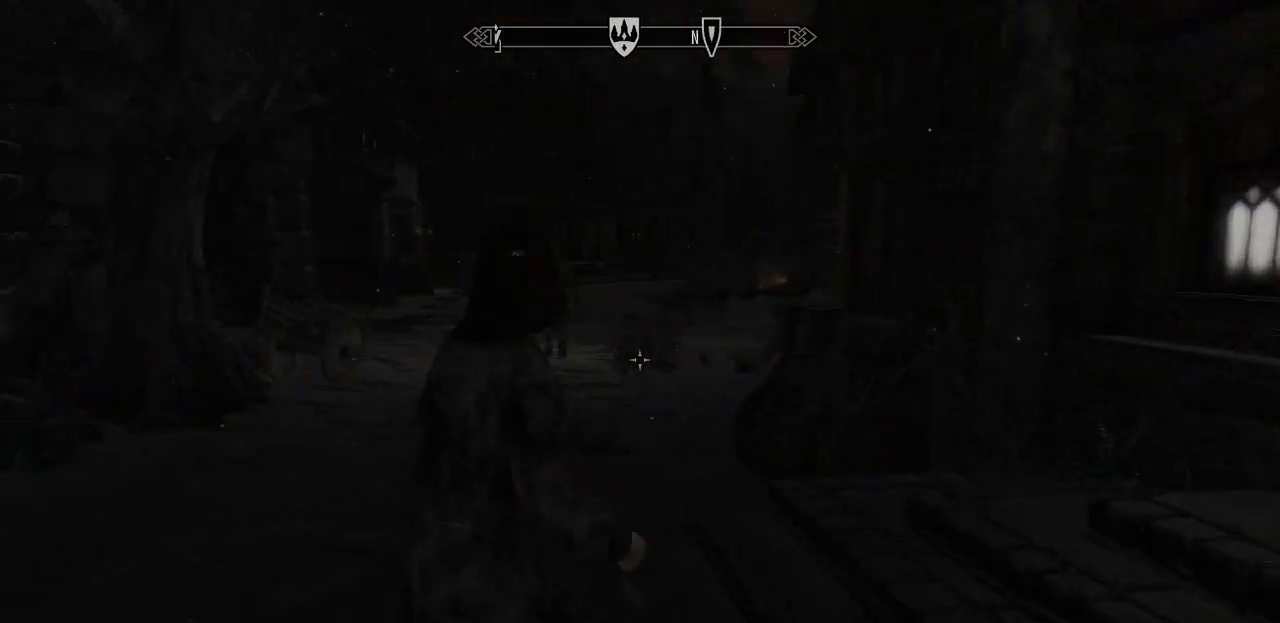
{"keys": ["w"], "mouse": [], "mouse_move": "still", "events": [[200, "a", "down"], [483, "a", "up"]]}
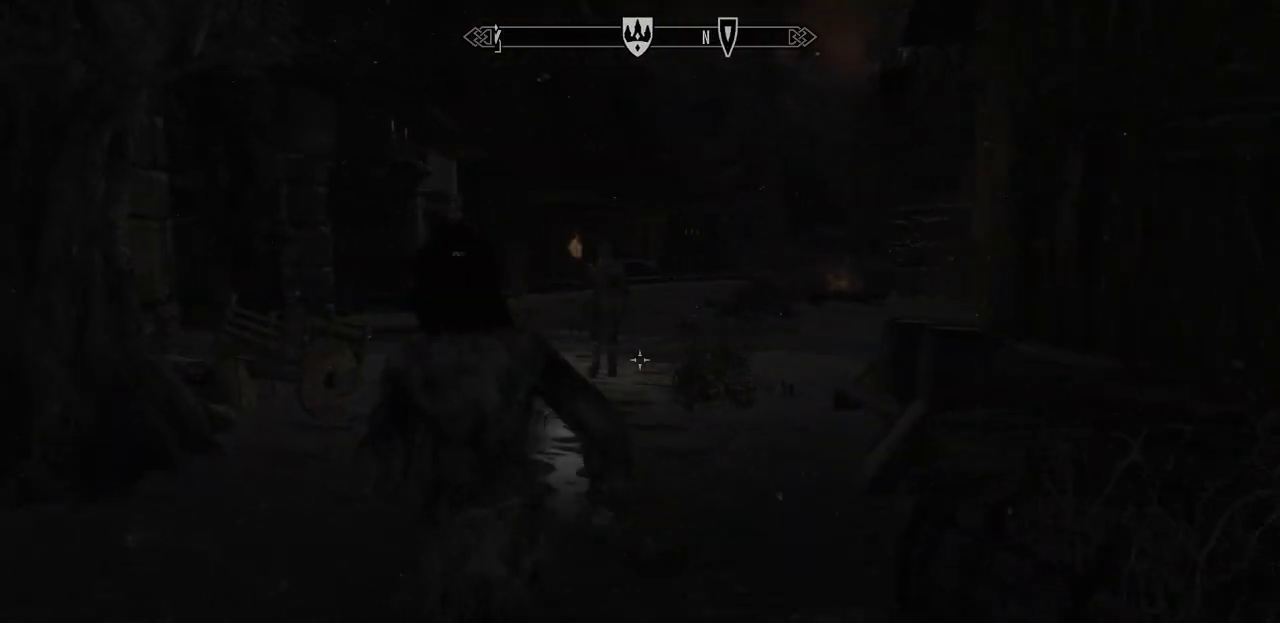
{"keys": ["w"], "mouse": [], "mouse_move": "still", "events": []}
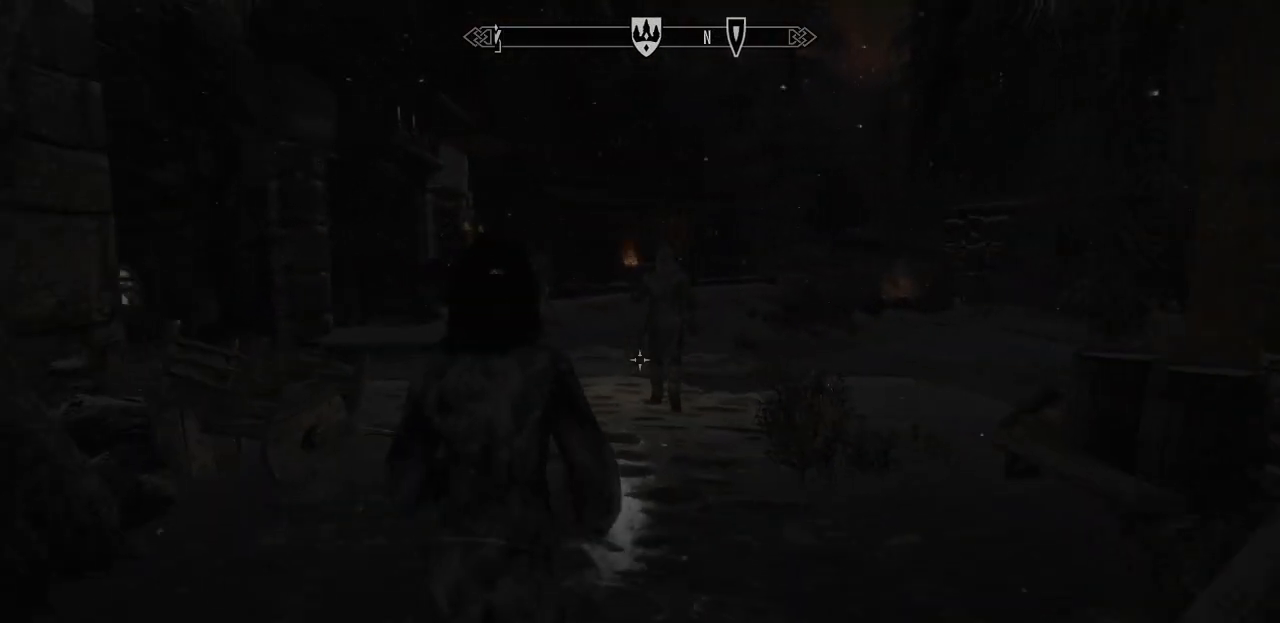
{"keys": ["a", "w"], "mouse": [], "mouse_move": "still", "events": [[417, "a", "down"]]}
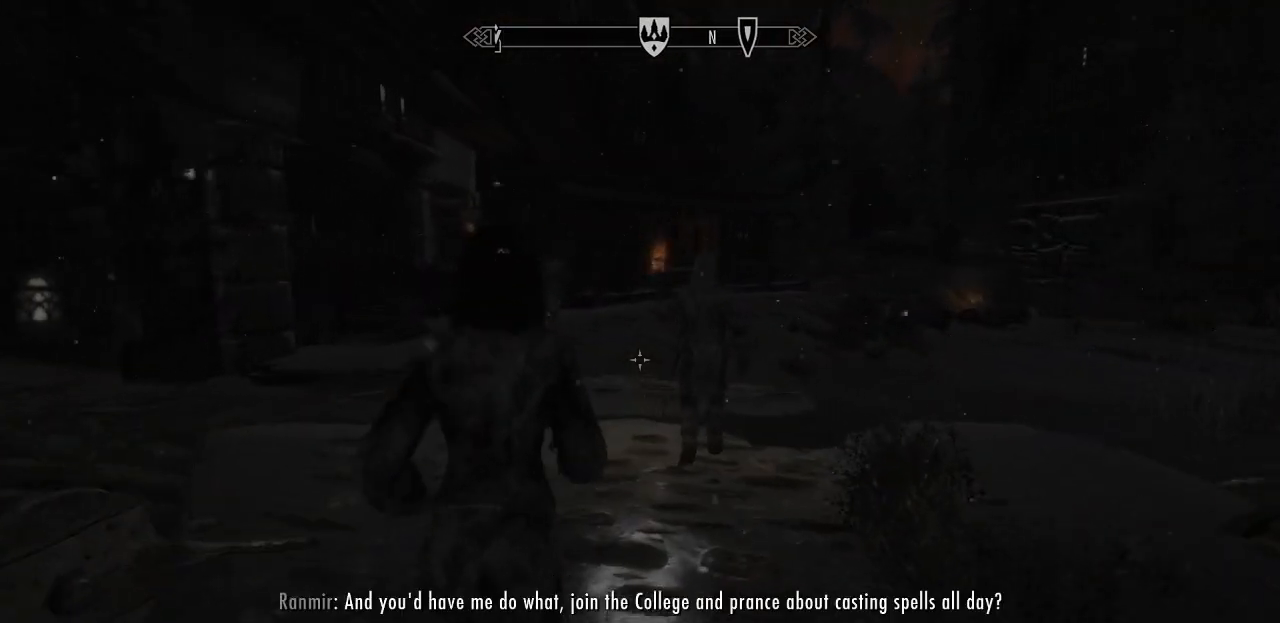
{"keys": ["w"], "mouse": [], "mouse_move": "still", "events": [[67, "a", "up"]]}
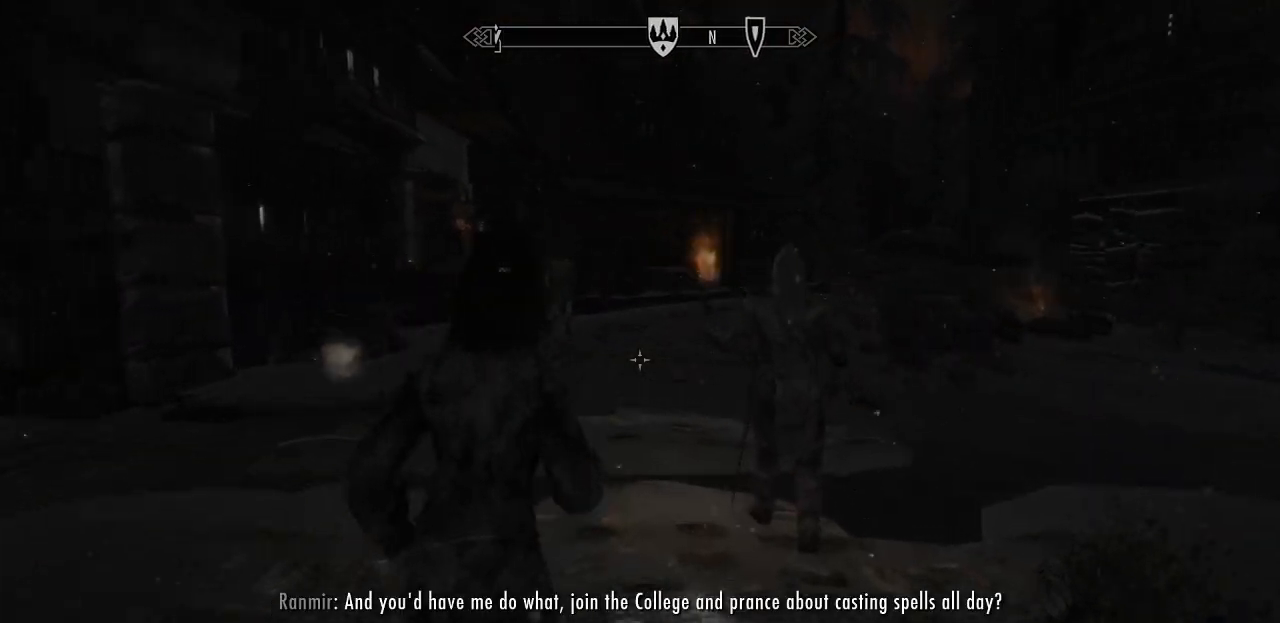
{"keys": ["w"], "mouse": [], "mouse_move": "up-right", "events": []}
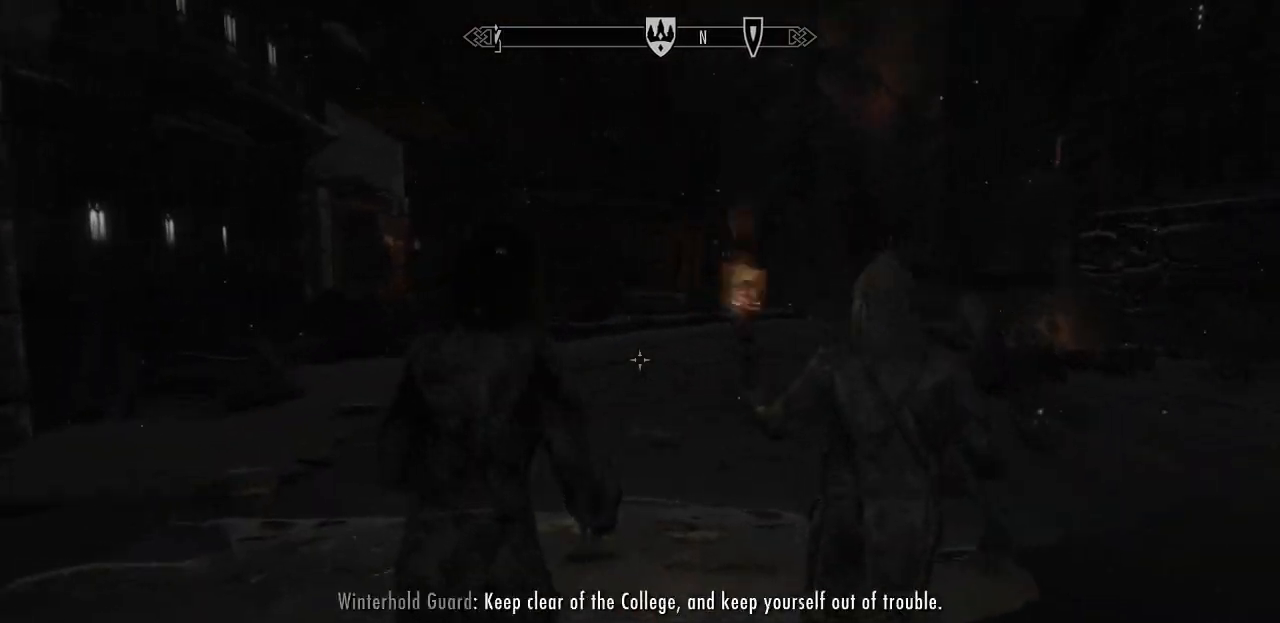
{"keys": ["w"], "mouse": [], "mouse_move": "still", "events": []}
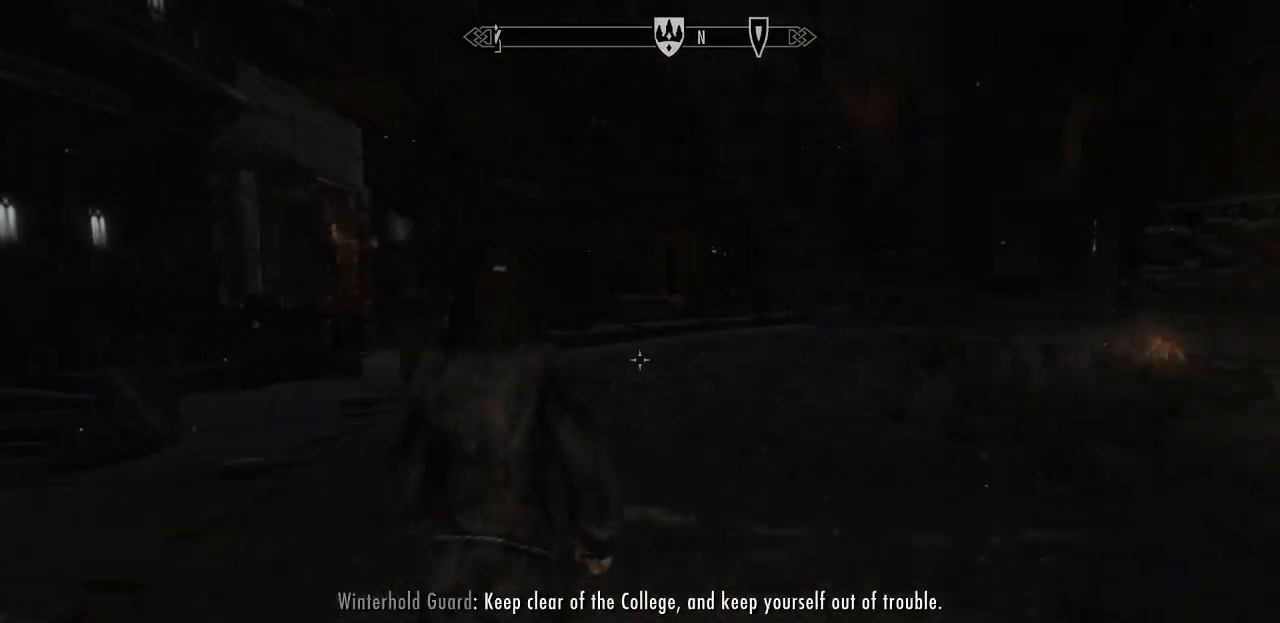
{"keys": ["a", "w"], "mouse": [], "mouse_move": "right", "events": [[483, "a", "down"]]}
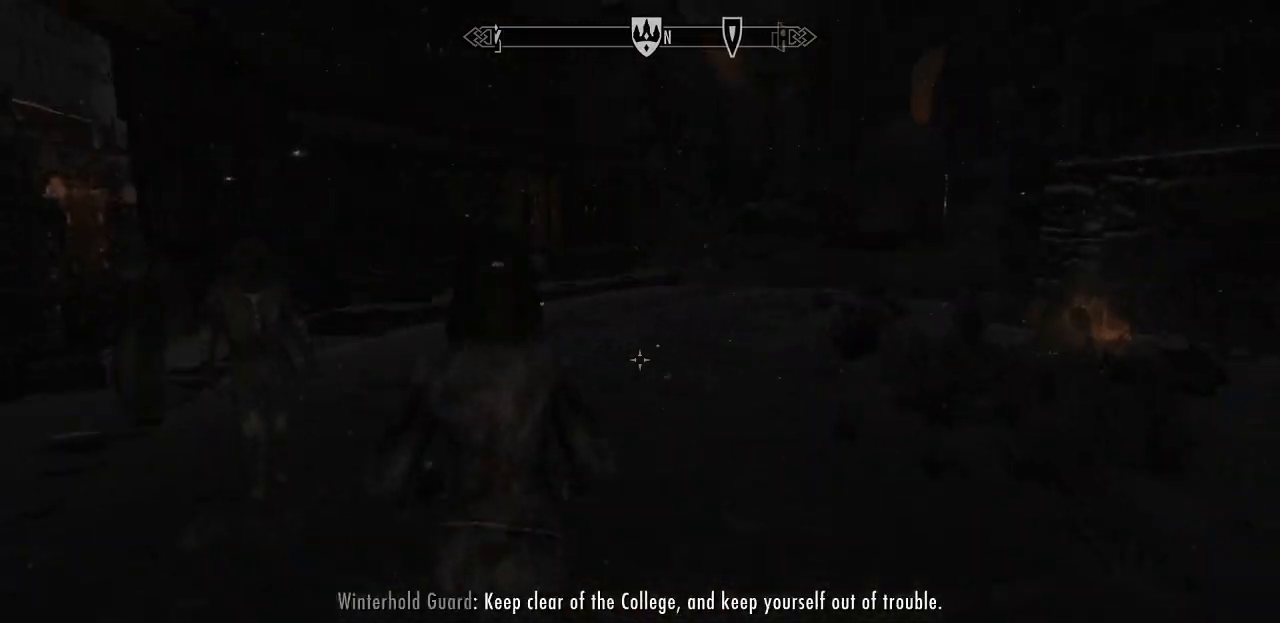
{"keys": ["w"], "mouse": [], "mouse_move": "right", "events": [[217, "a", "up"]]}
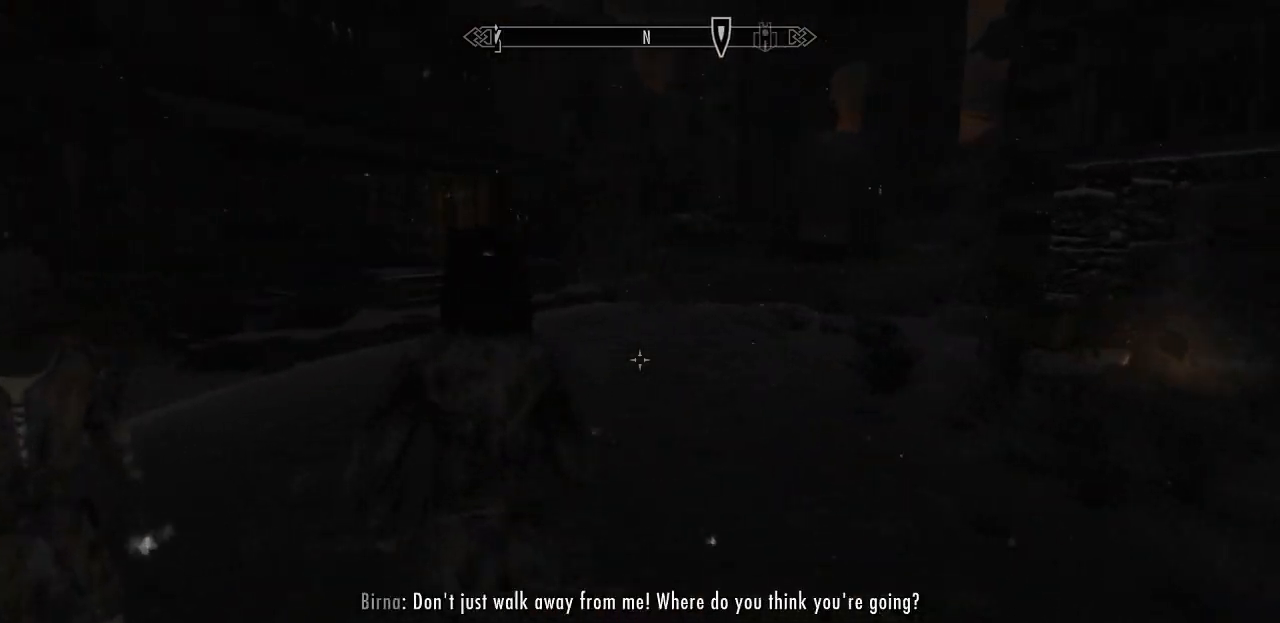
{"keys": ["w"], "mouse": [], "mouse_move": "still", "events": [[417, "mouse_wheel", "down"], [500, "mouse_wheel", "up"]]}
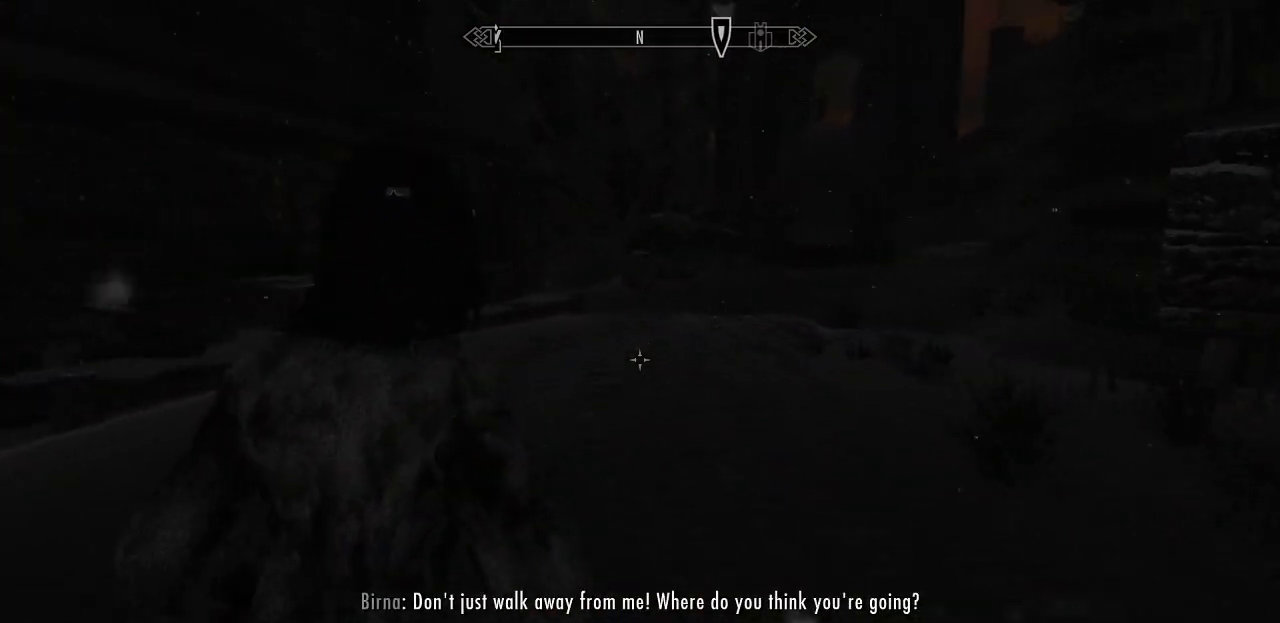
{"keys": ["w"], "mouse": [], "mouse_move": "still"}
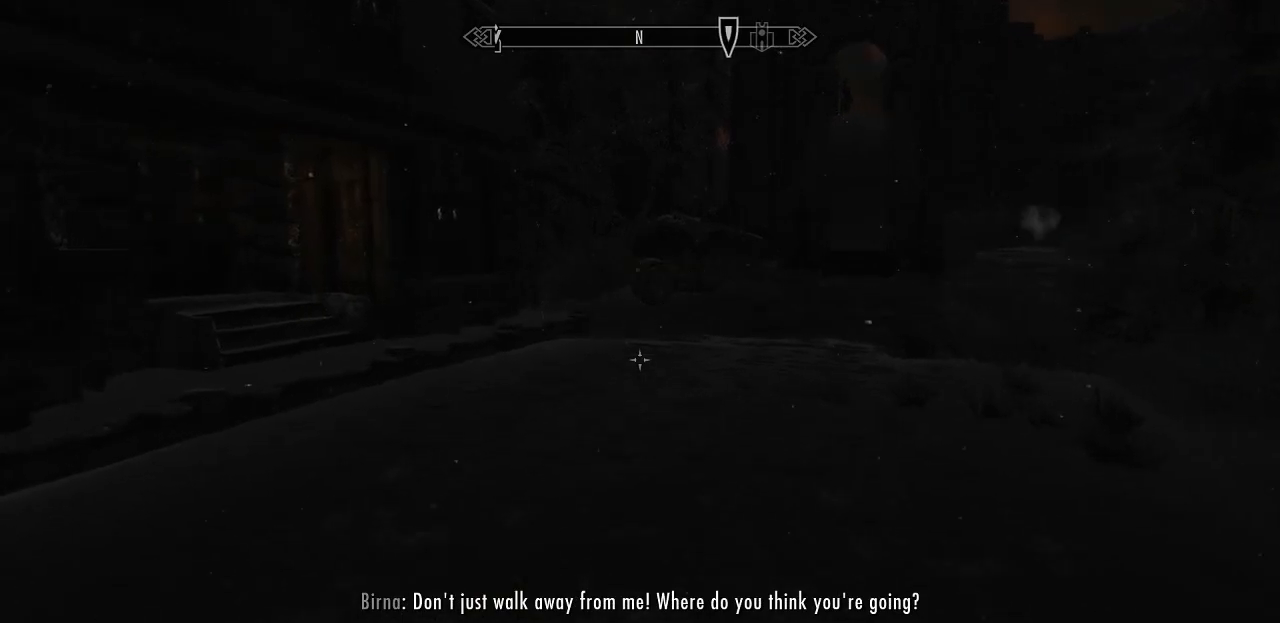
{"keys": ["d"], "mouse": [], "mouse_move": "left", "events": [[267, "d", "down"], [350, "w", "up"]]}
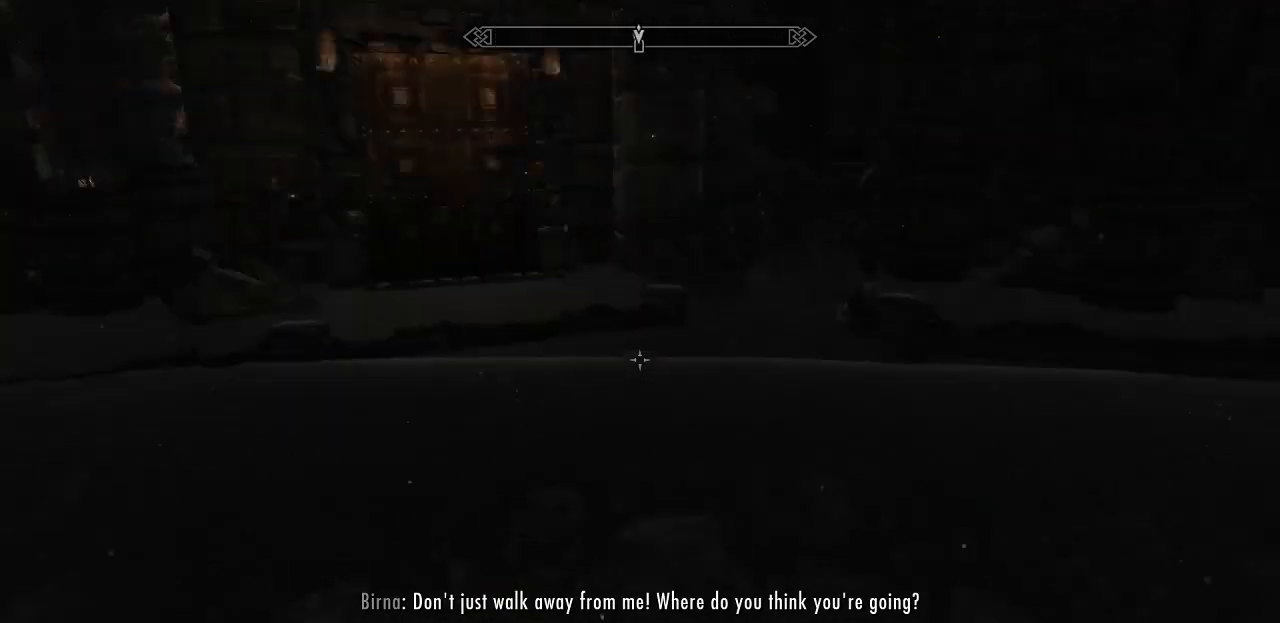
{"keys": ["s"], "mouse": [], "mouse_move": "up", "events": [[233, "s", "down"], [367, "d", "up"]]}
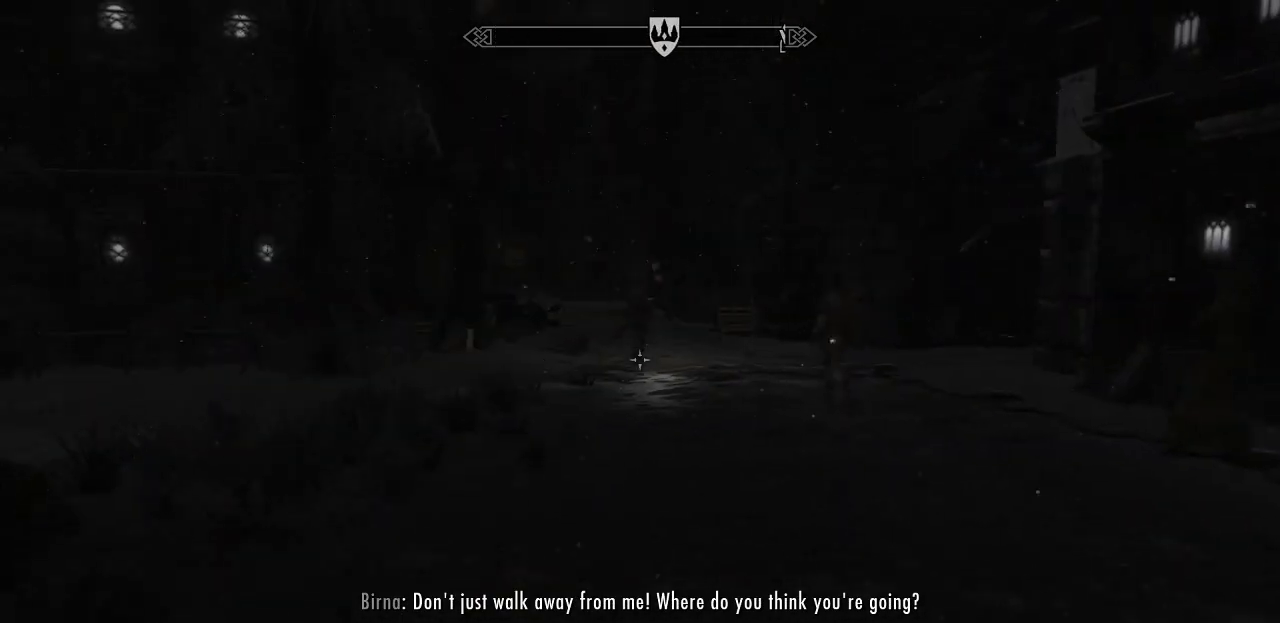
{"keys": [], "mouse": [], "mouse_move": "right", "events": [[100, "s", "up"]]}
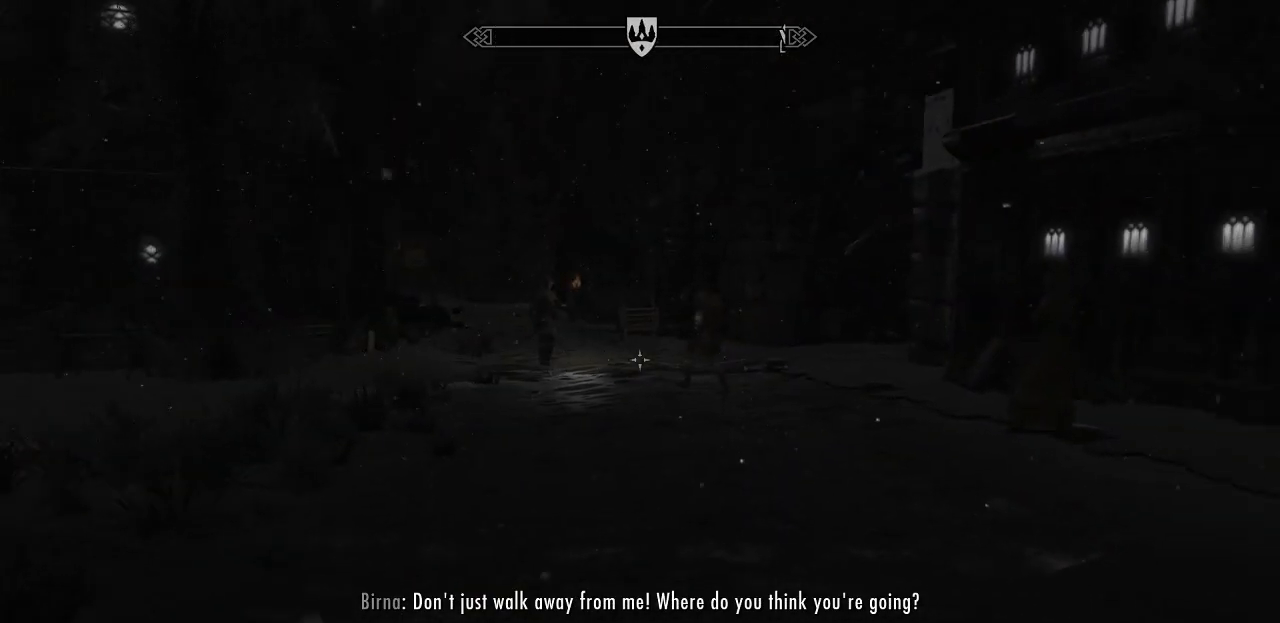
{"keys": [], "mouse": [], "mouse_move": "still", "events": []}
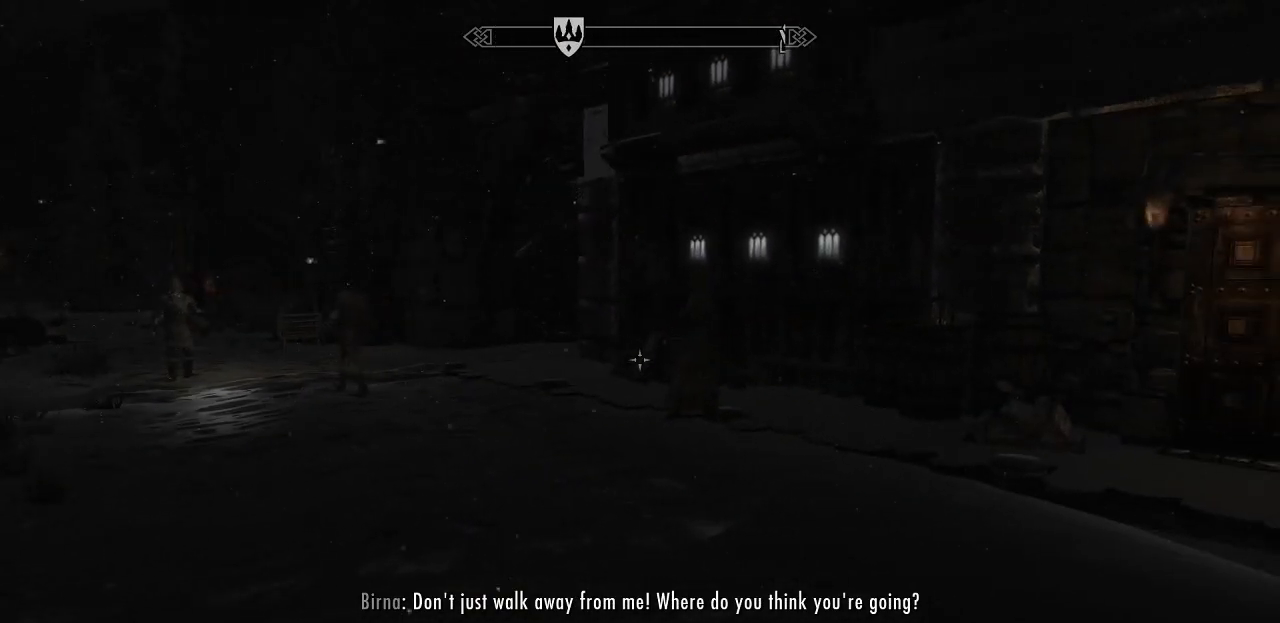
{"keys": ["w"], "mouse": [], "mouse_move": "right", "events": [[467, "w", "down"]]}
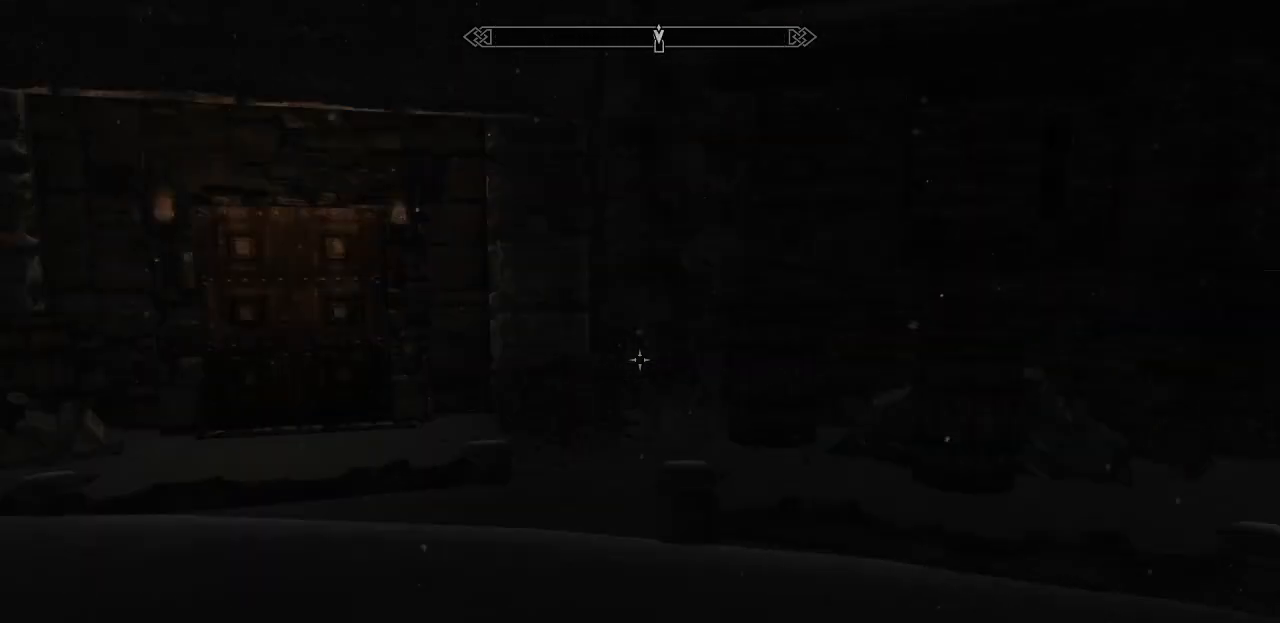
{"keys": ["w"], "mouse": [], "mouse_move": "still", "events": []}